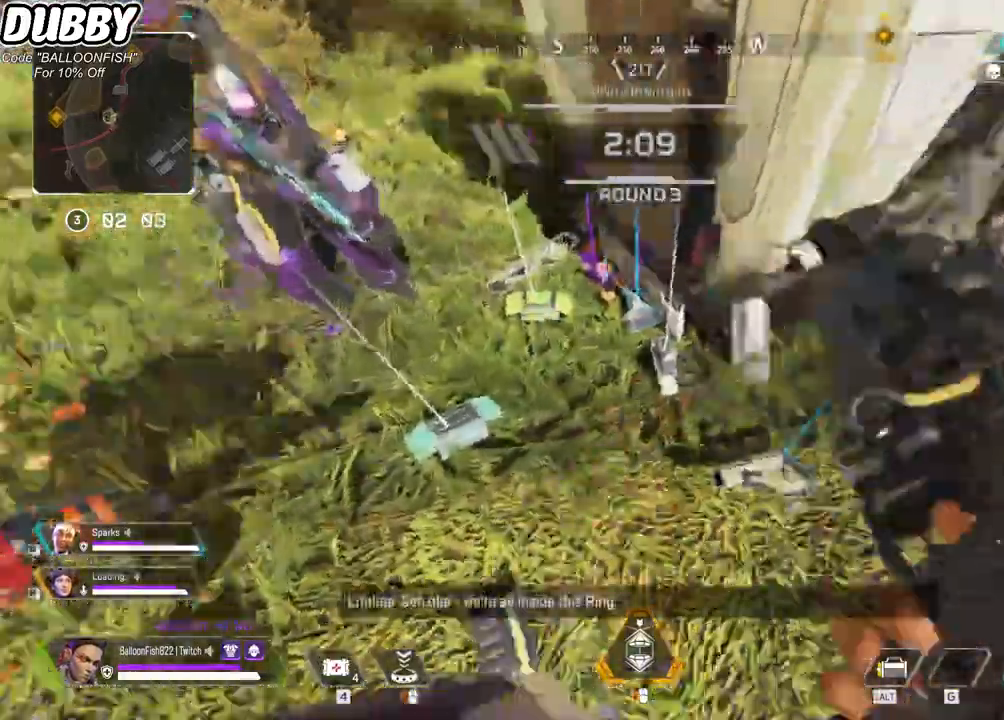
Gameplay with keyboard and mouse; each line is a JSON object with the keys and mouse buttons held at the frame after it. "events" lists presses ("down") and releases ("up") of "1", "2", "3", "4", "5", "a", "b", "c", "ctrl", "d", "e", "f", "g", "r", "s", "shift", "space", "t", "tab", "v", "w", "x", "z", "mouse_left", "mouse_wheel", "mouse_right", "mouse_mb4" and "mouse_mb5" between this image and that frame as [ms after this image, input, new state], when the widget could be followed in between. "mouse_left", "mouse_wheel", "mouse_right", "mouse_mb4", "mouse_mb5" = the "left", "wheel", "right", "mb4", "mb5" buttons of the "mouse" list. No other keys are recorded. "wheel" means that the mouse wheel is clicked or scrolled. Mouse movement is not recorded.
{"keys": [], "mouse": [], "events": [[367, "e", "down"], [401, "e", "up"]]}
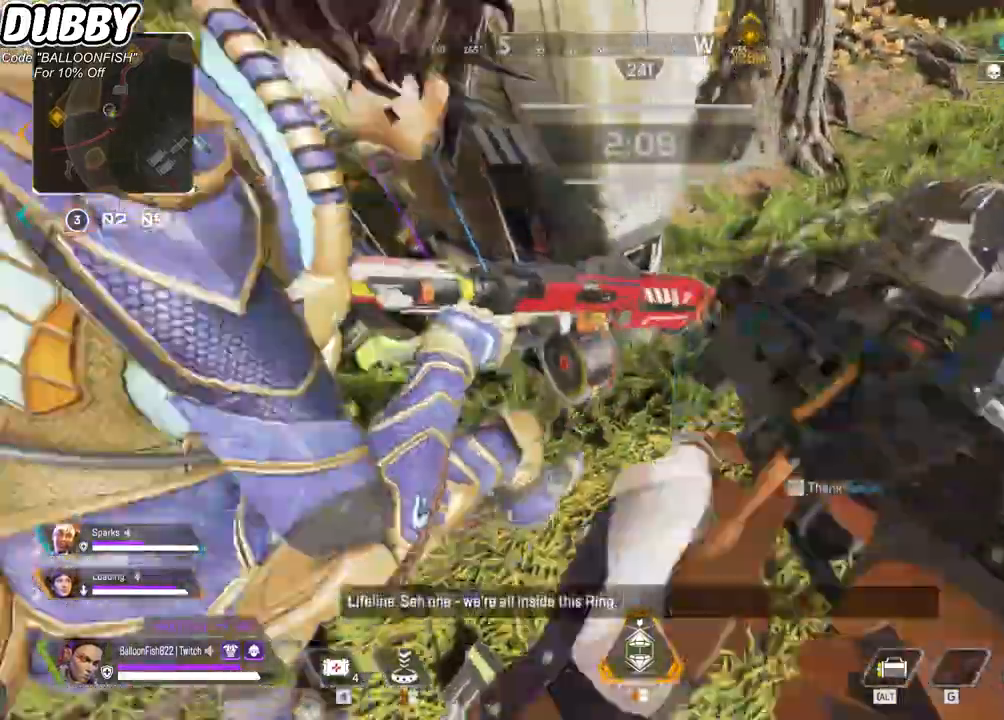
{"keys": [], "mouse": [], "events": [[334, "r", "down"], [367, "r", "up"]]}
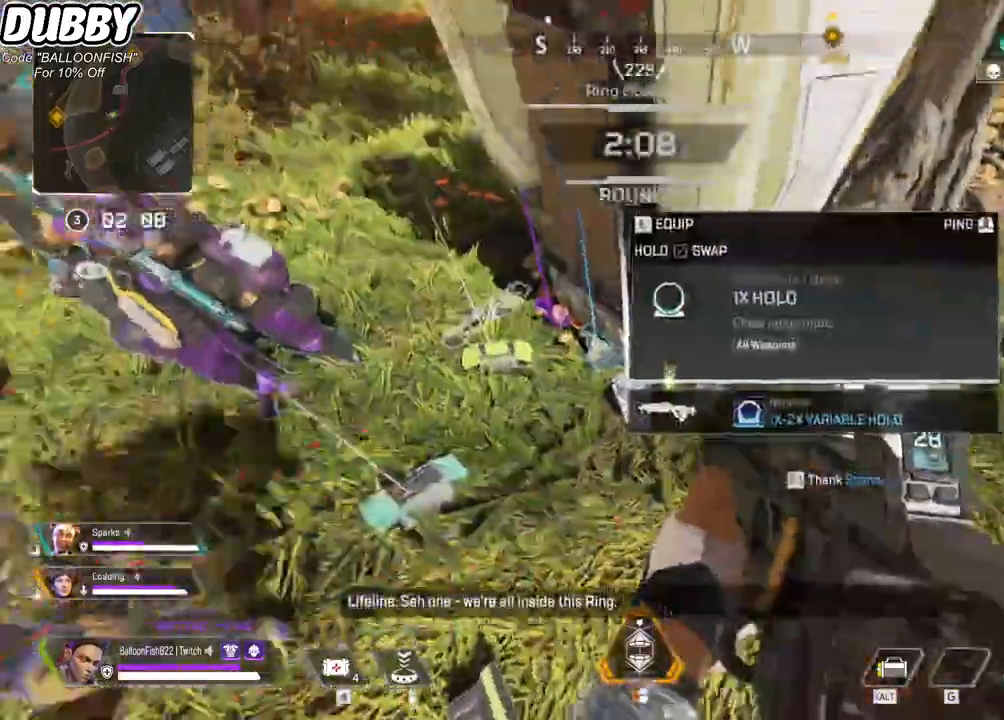
{"keys": [], "mouse": [], "events": [[233, "w", "down"], [300, "a", "down"], [434, "a", "up"], [434, "w", "up"]]}
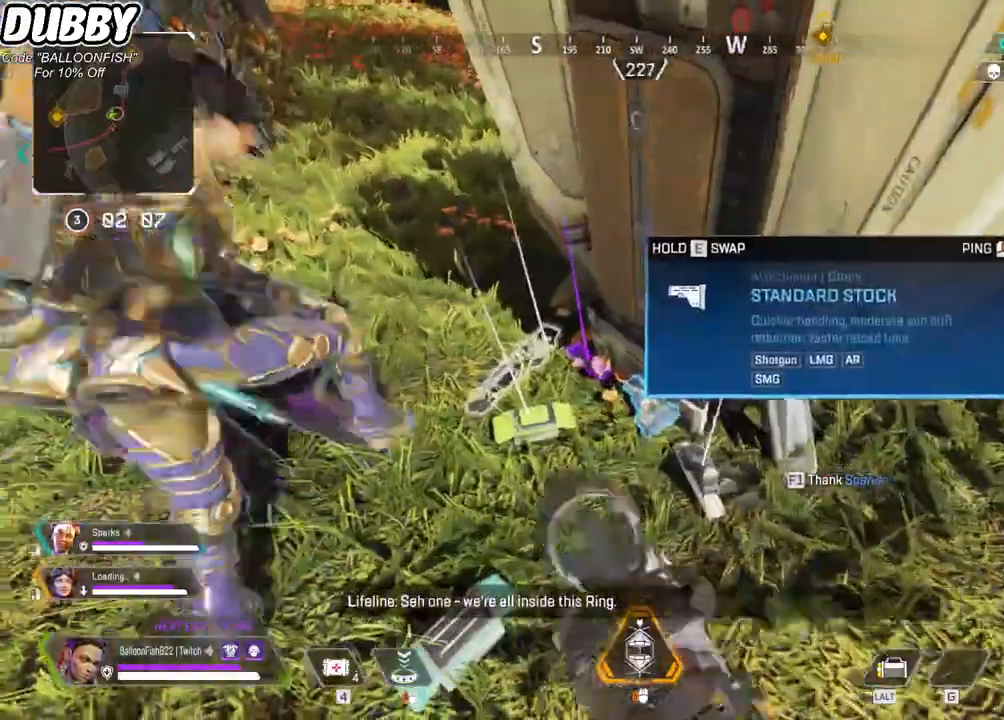
{"keys": [], "mouse": [], "events": []}
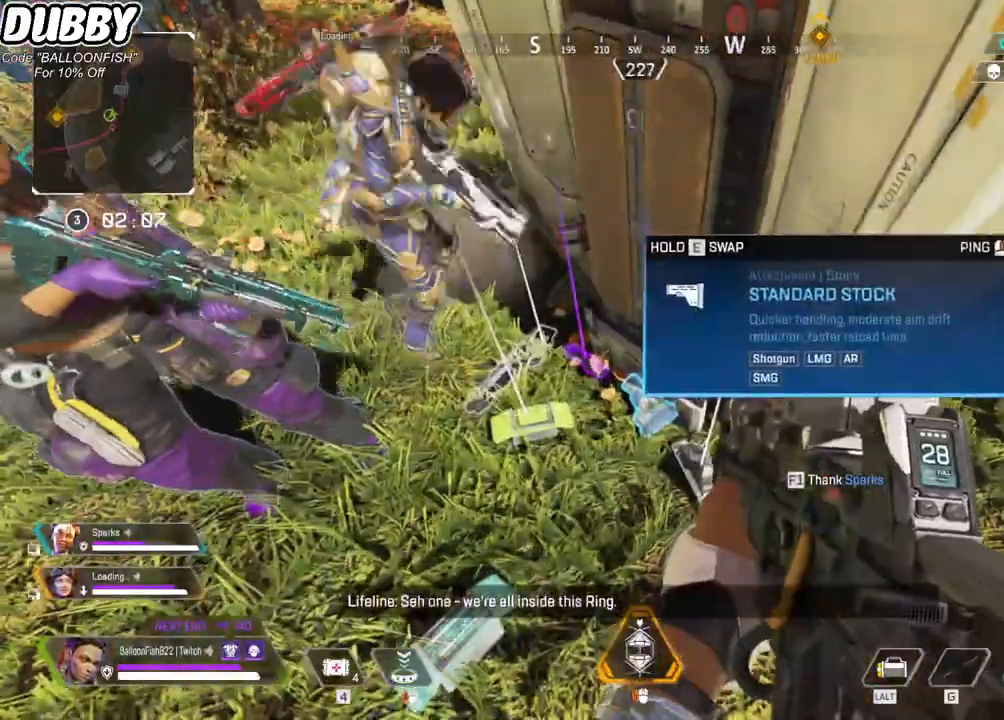
{"keys": [], "mouse": [], "events": []}
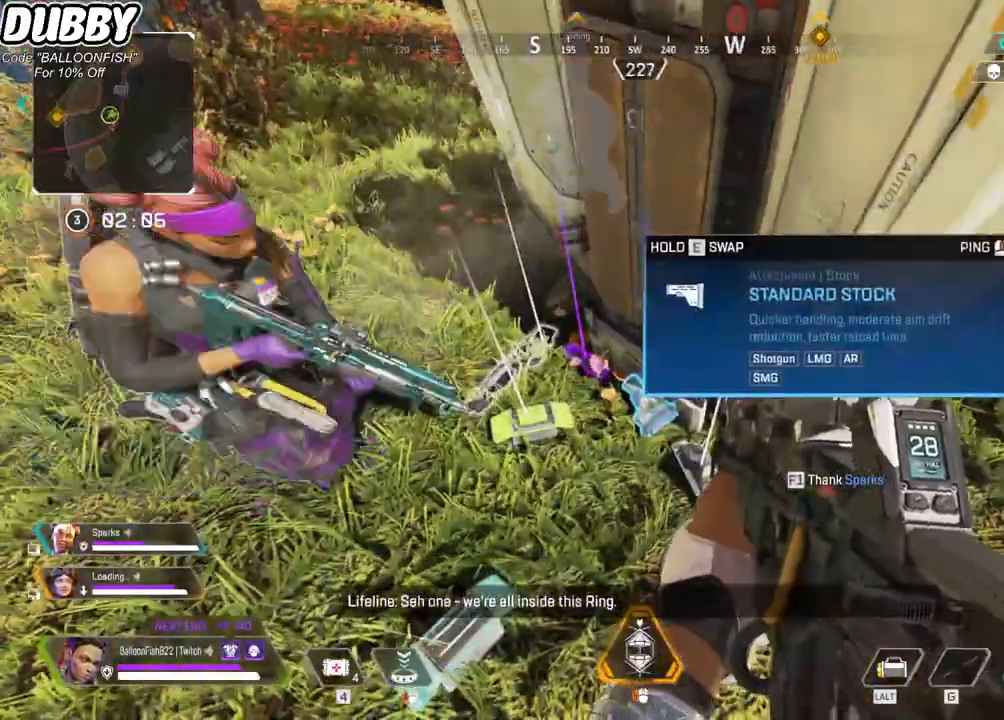
{"keys": [], "mouse": [], "events": []}
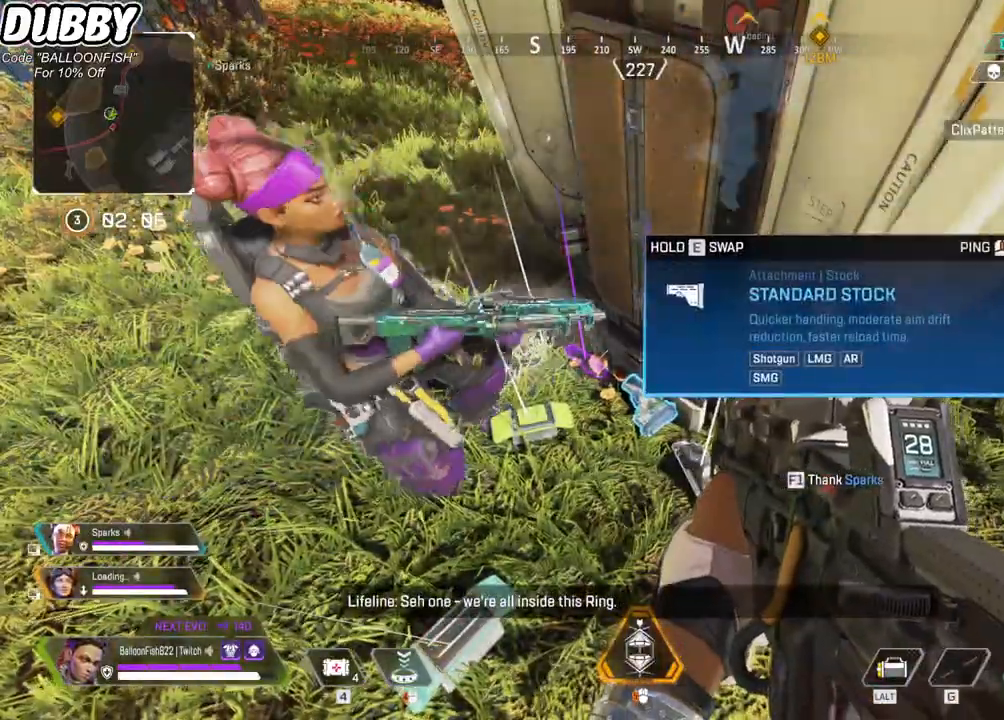
{"keys": [], "mouse": [], "events": []}
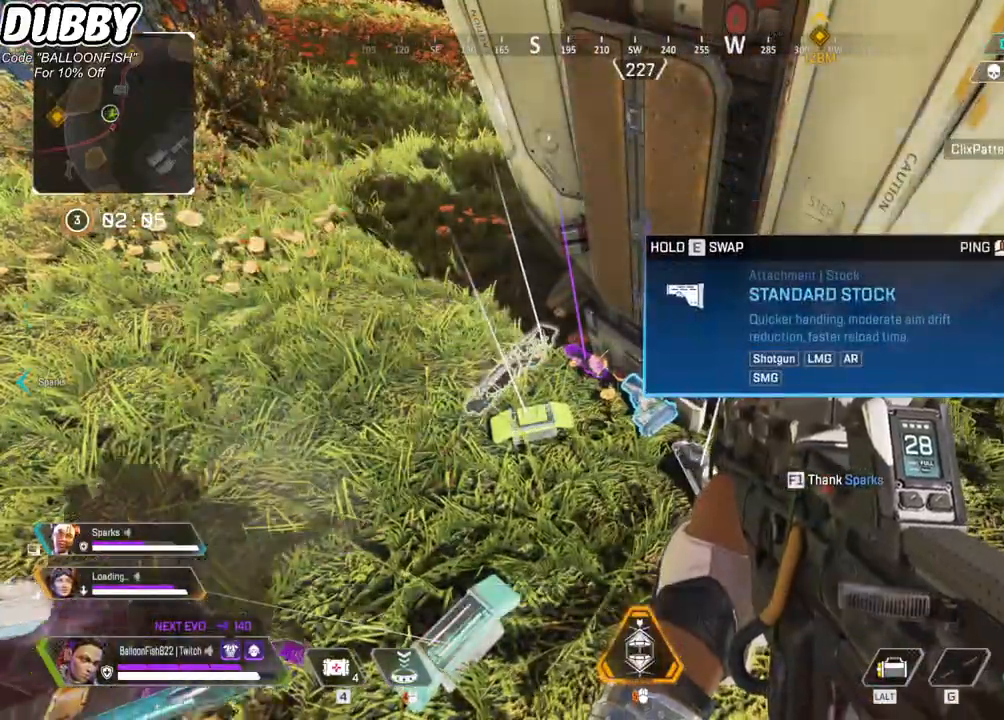
{"keys": [], "mouse": [], "events": []}
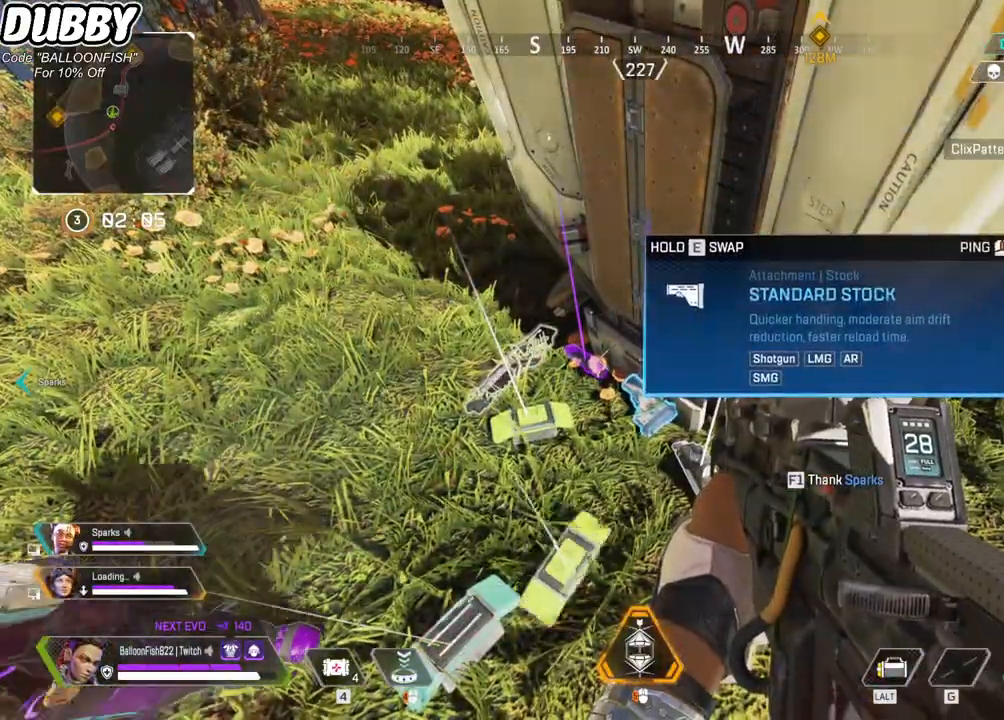
{"keys": [], "mouse": [], "events": []}
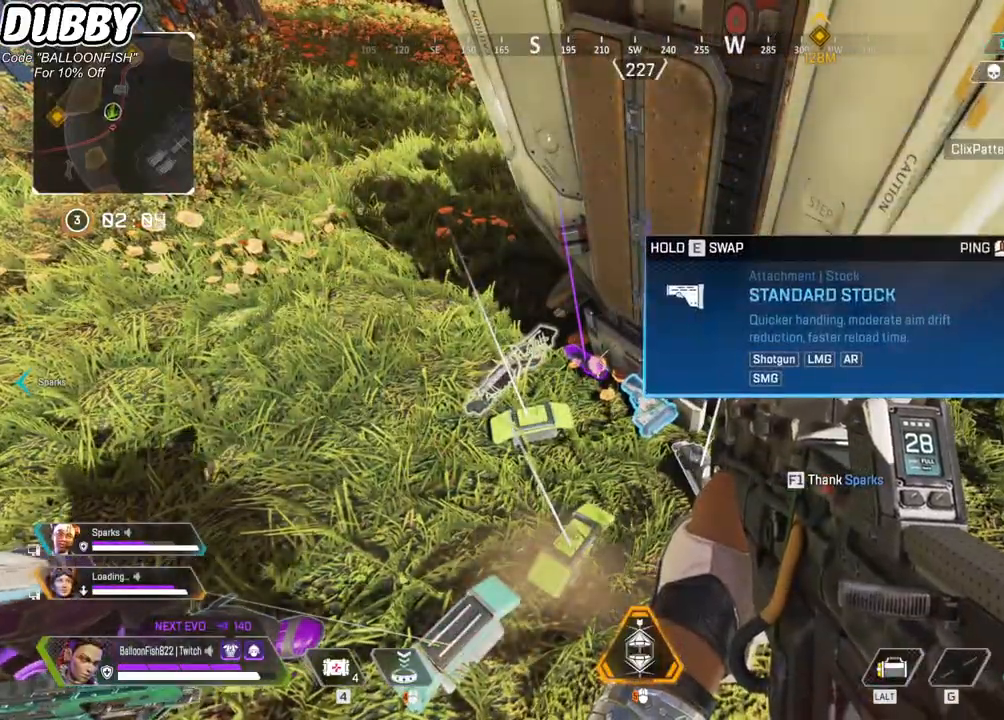
{"keys": ["s"], "mouse": [], "events": [[401, "s", "down"]]}
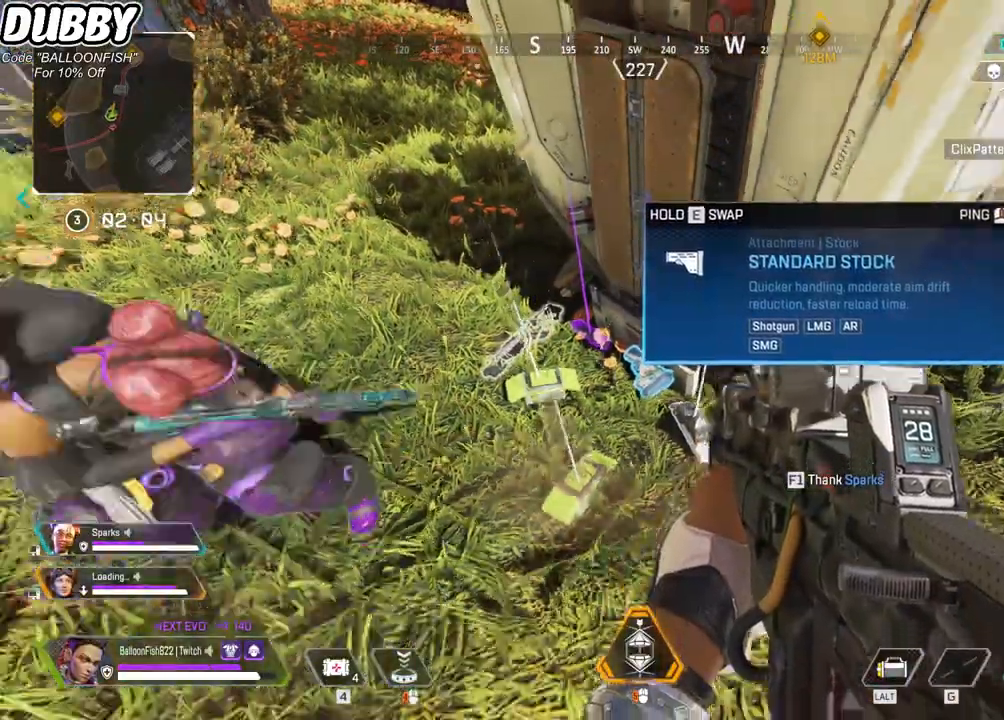
{"keys": [], "mouse": [], "events": [[167, "space", "down"], [234, "s", "up"], [234, "space", "up"], [434, "tab", "down"], [468, "tab", "up"]]}
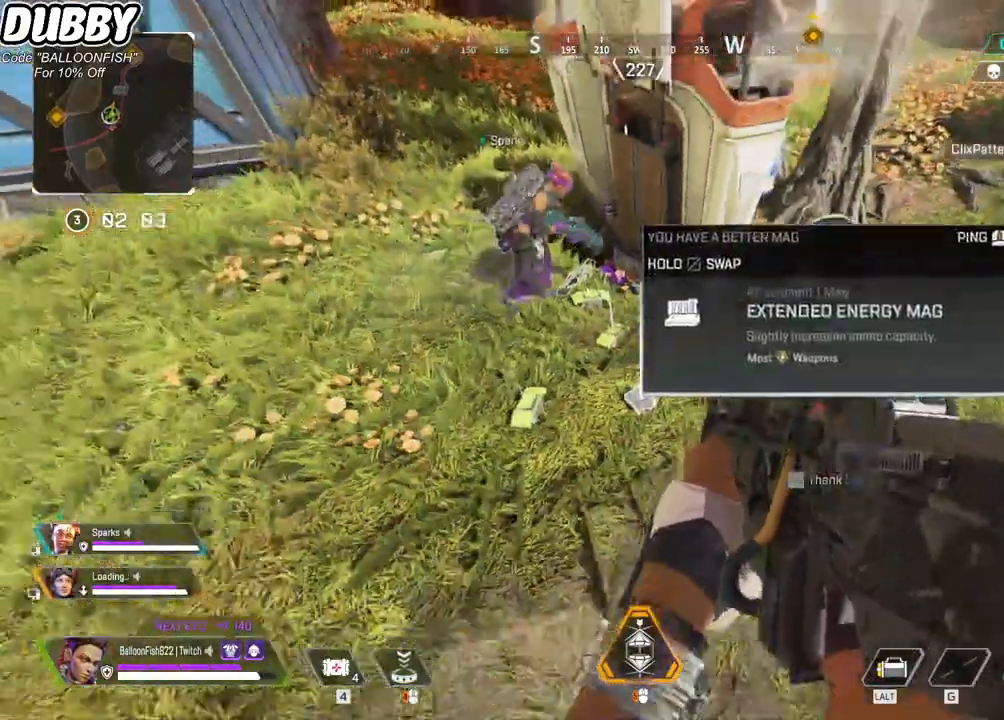
{"keys": [], "mouse": [], "events": []}
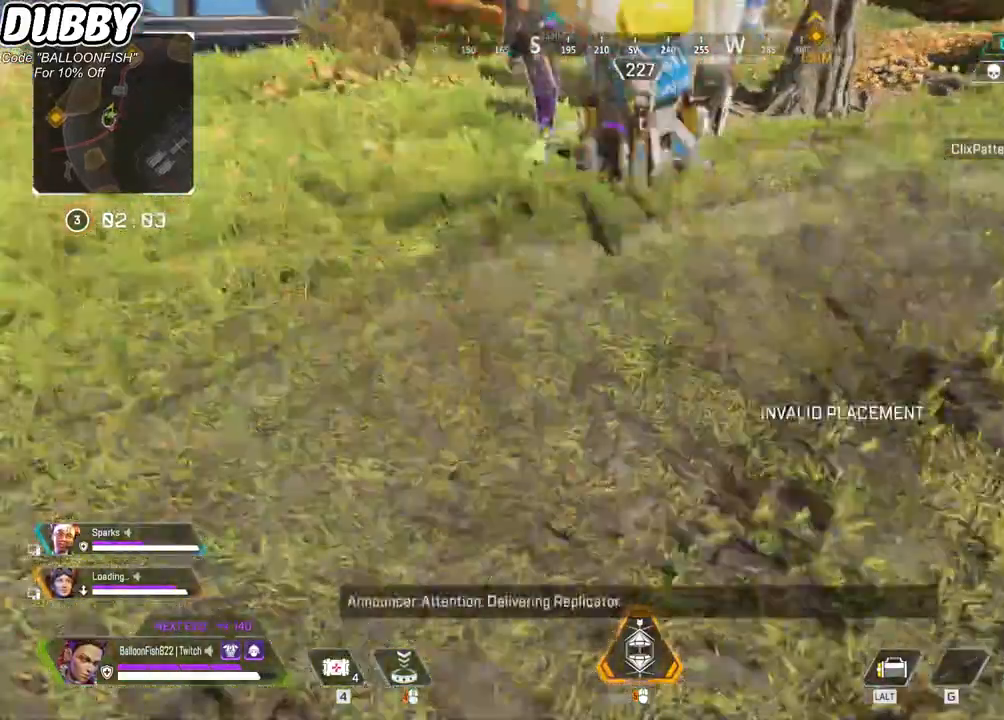
{"keys": [], "mouse": [], "events": []}
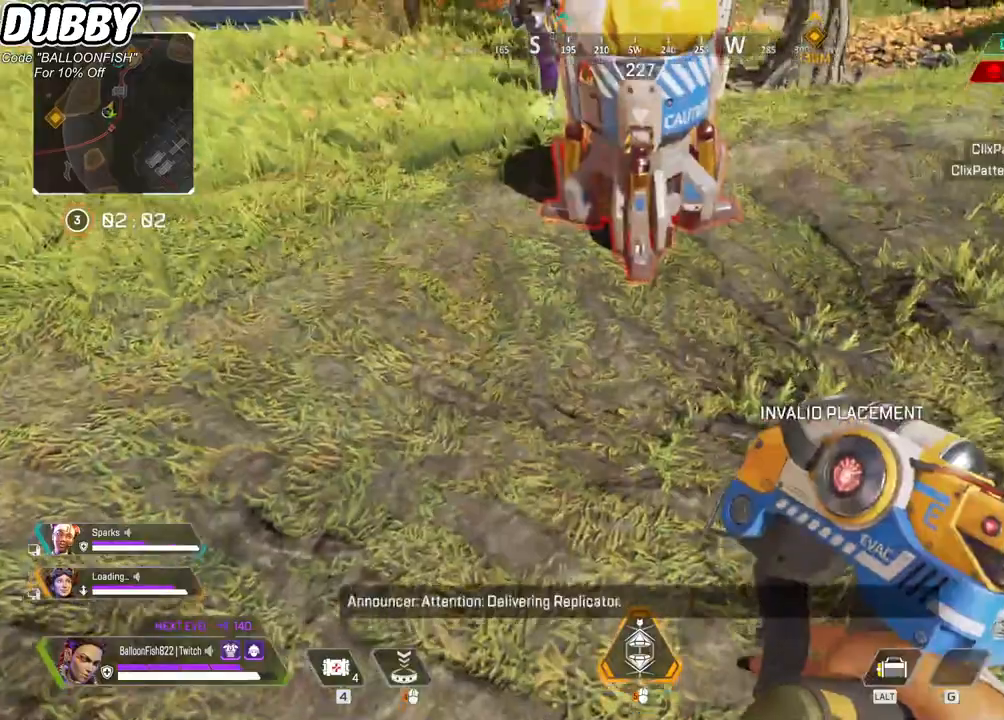
{"keys": [], "mouse": [], "events": []}
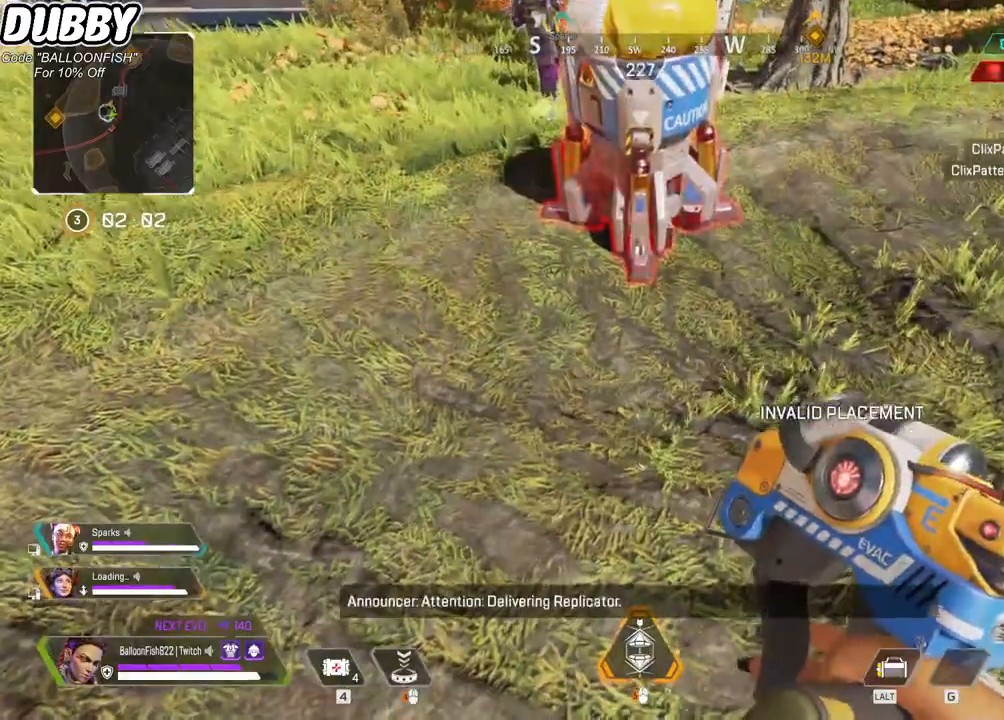
{"keys": [], "mouse": [], "events": []}
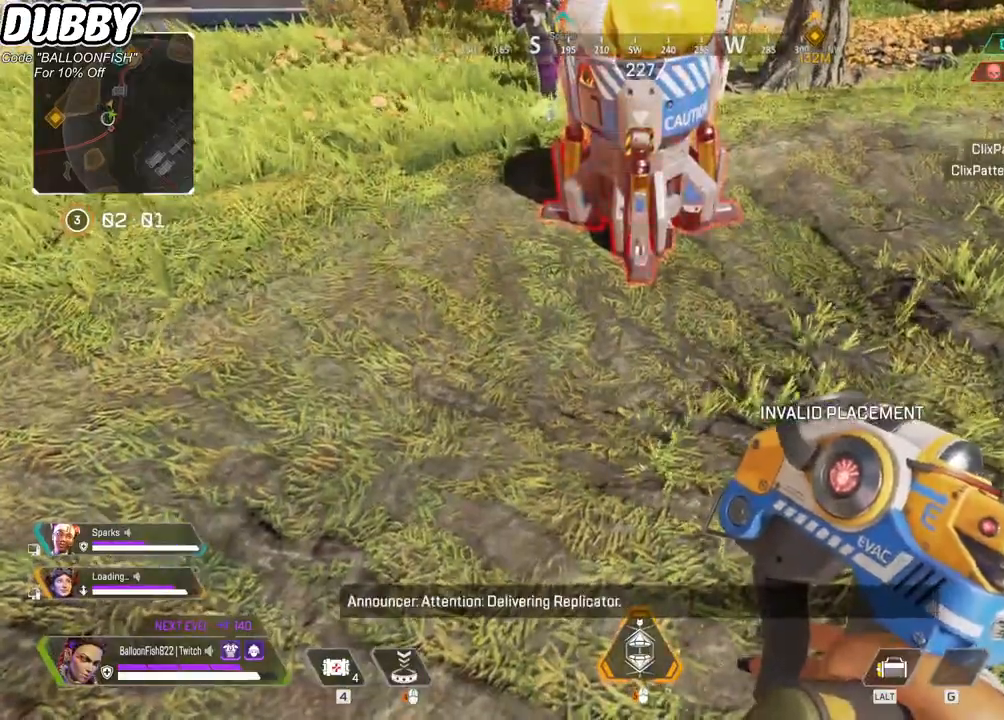
{"keys": [], "mouse": [], "events": [[368, "mouse_left", "down"], [434, "mouse_left", "up"]]}
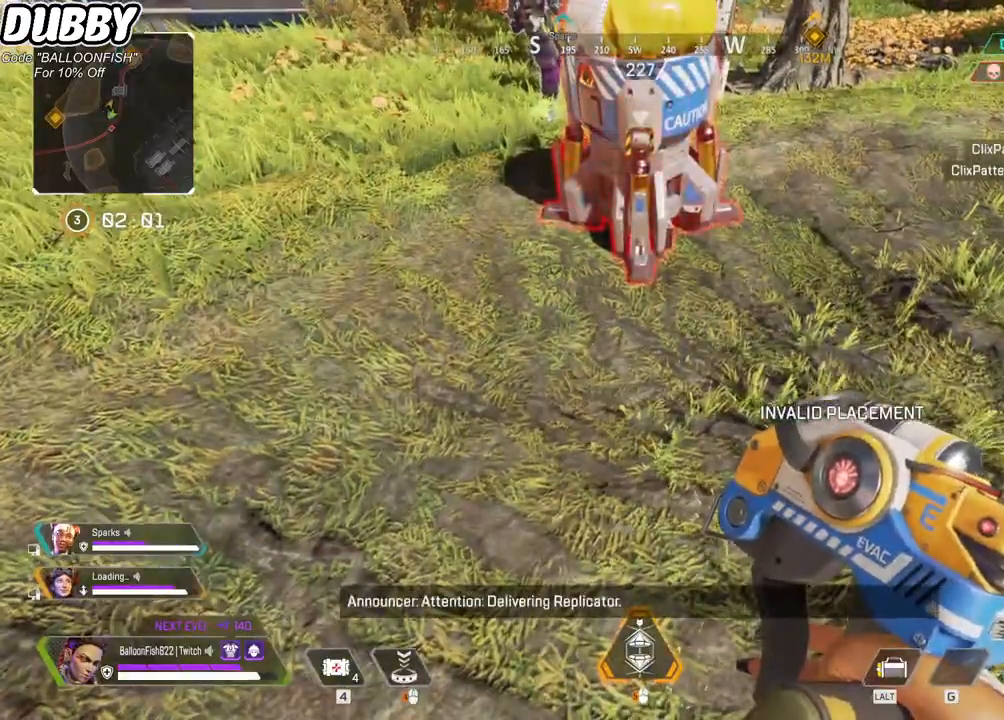
{"keys": ["3", "w"], "mouse": [], "events": [[167, "w", "down"], [401, "3", "down"]]}
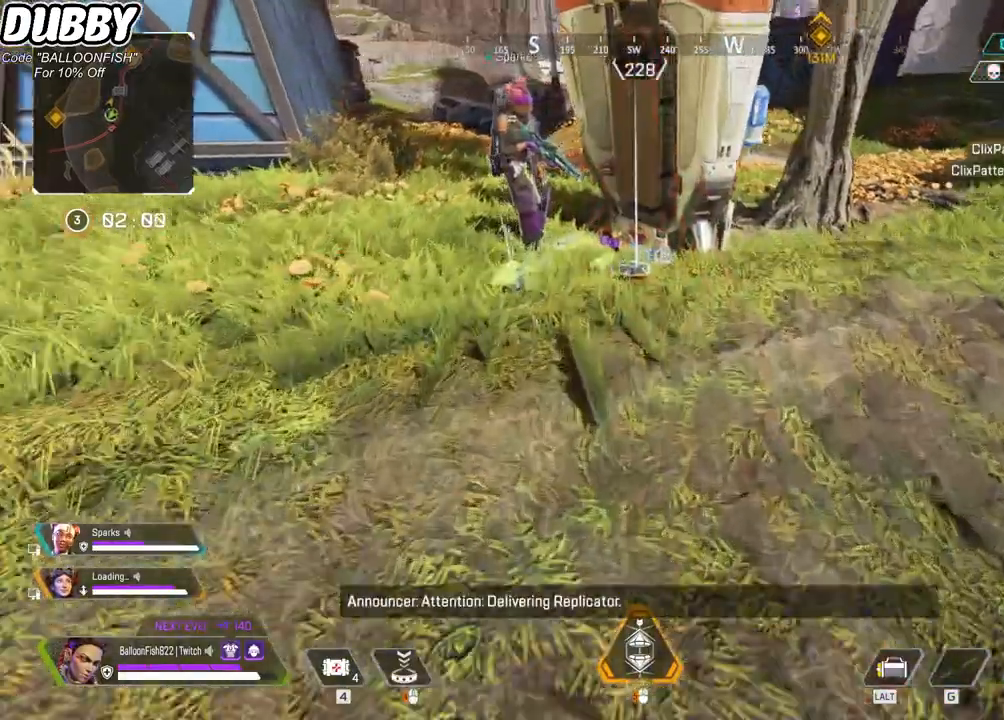
{"keys": [], "mouse": [], "events": [[100, "3", "up"], [167, "1", "down"], [234, "1", "up"], [401, "w", "up"]]}
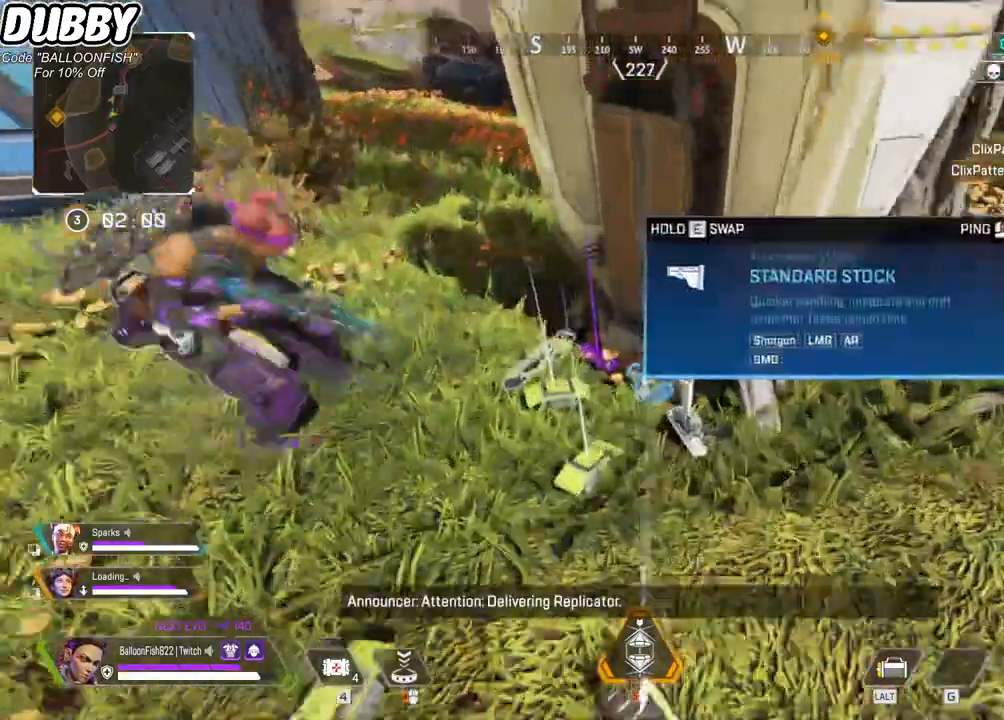
{"keys": ["a"], "mouse": [], "events": [[501, "a", "down"]]}
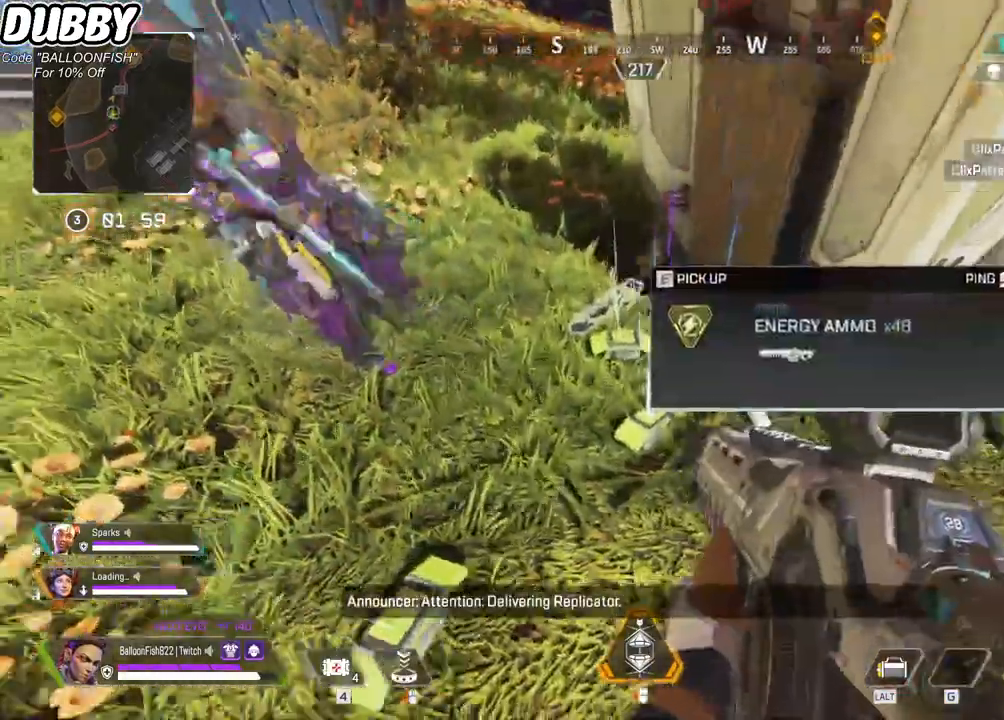
{"keys": [], "mouse": [], "events": [[33, "a", "up"], [267, "e", "down"], [367, "e", "up"], [434, "e", "down"], [501, "e", "up"]]}
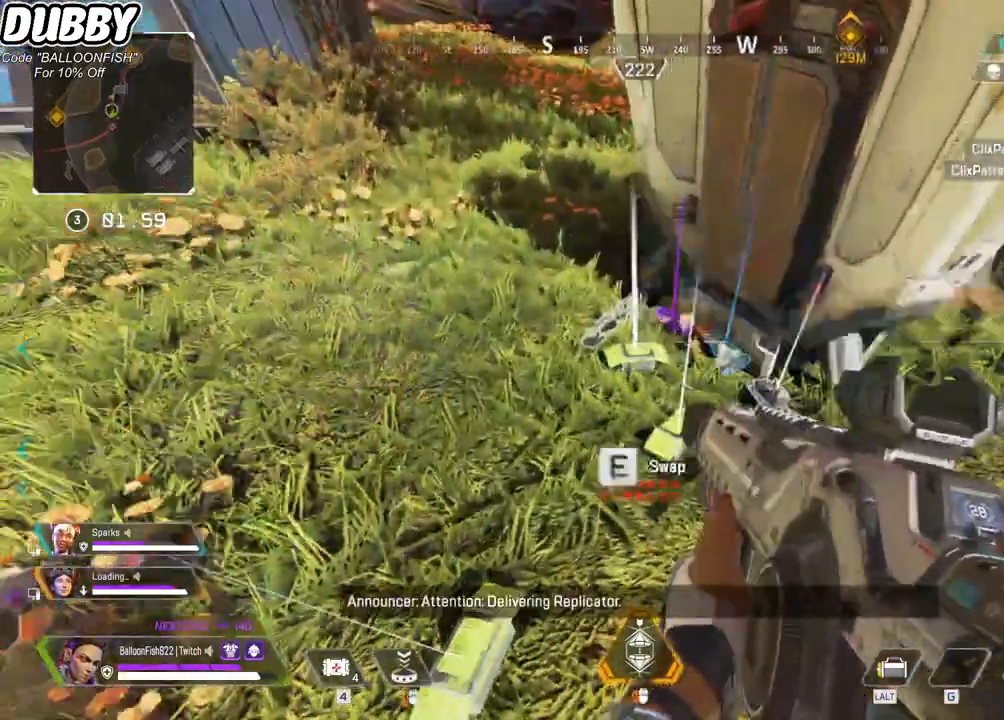
{"keys": ["tab"], "mouse": [], "events": [[100, "a", "down"], [100, "s", "down"], [300, "a", "up"], [300, "r", "down"], [300, "s", "up"], [400, "r", "up"], [467, "tab", "down"]]}
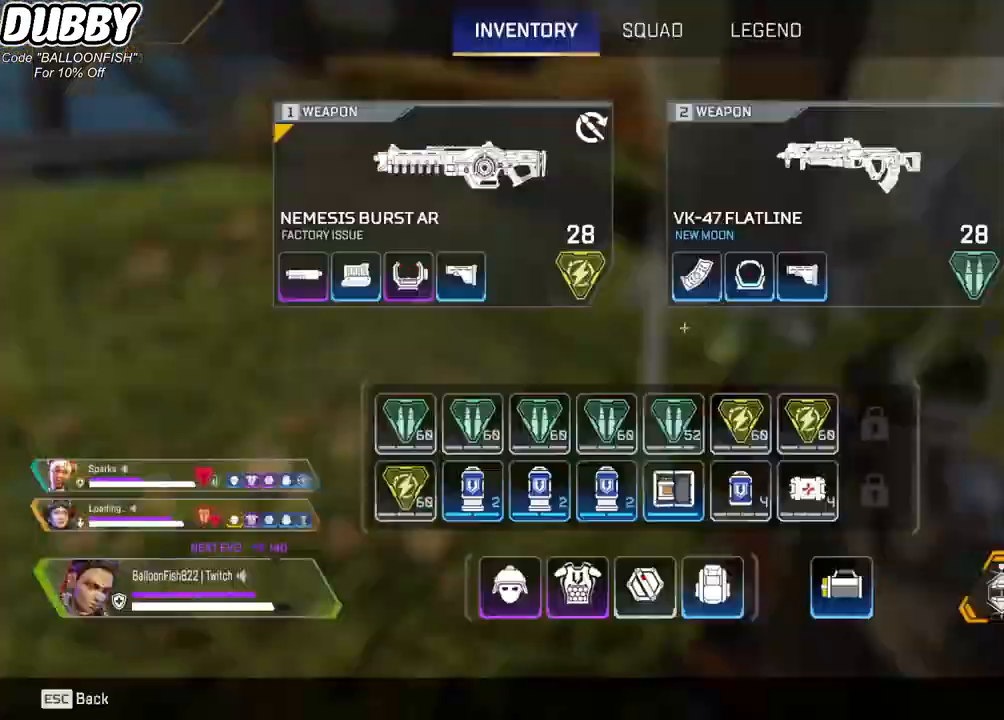
{"keys": [], "mouse": [], "events": [[134, "tab", "up"]]}
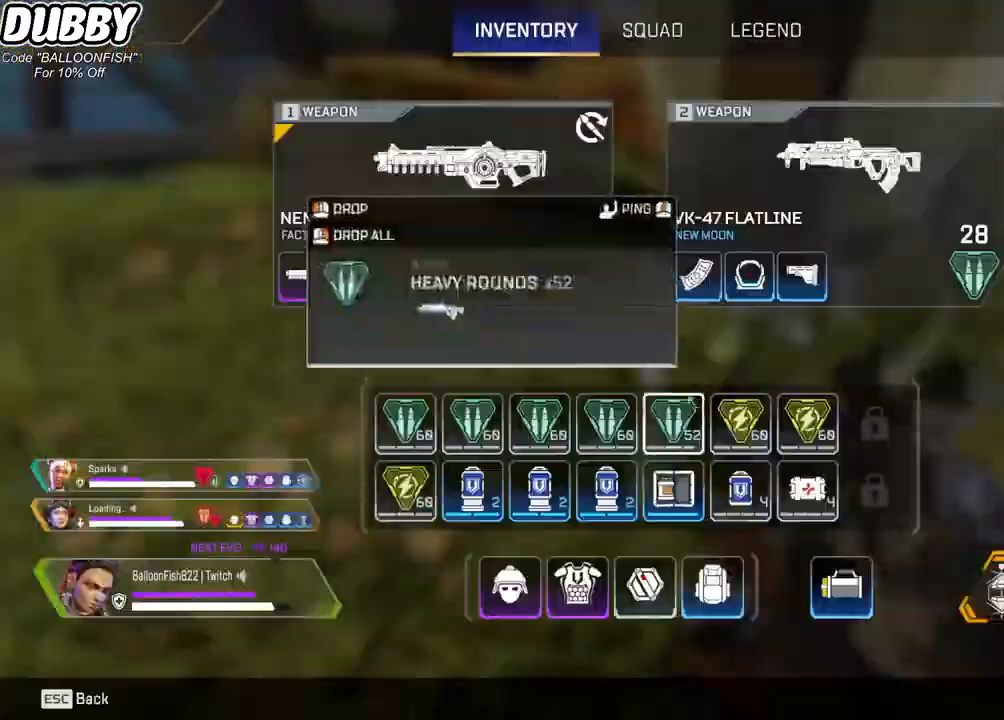
{"keys": [], "mouse": [], "events": [[368, "tab", "down"], [468, "tab", "up"]]}
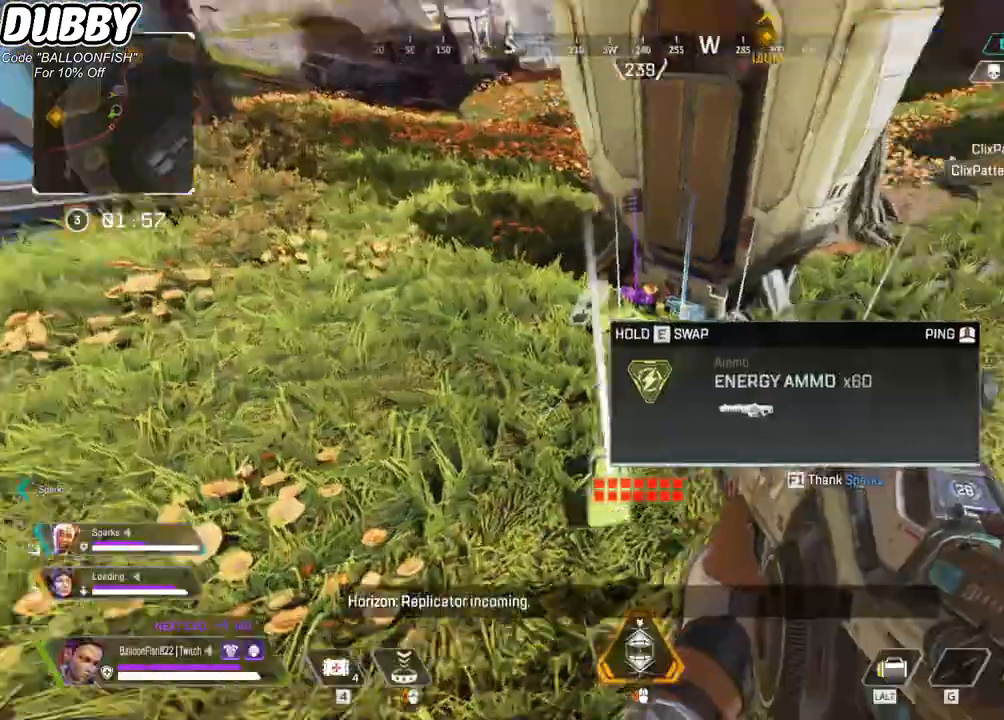
{"keys": [], "mouse": [], "events": [[200, "tab", "down"], [301, "tab", "up"]]}
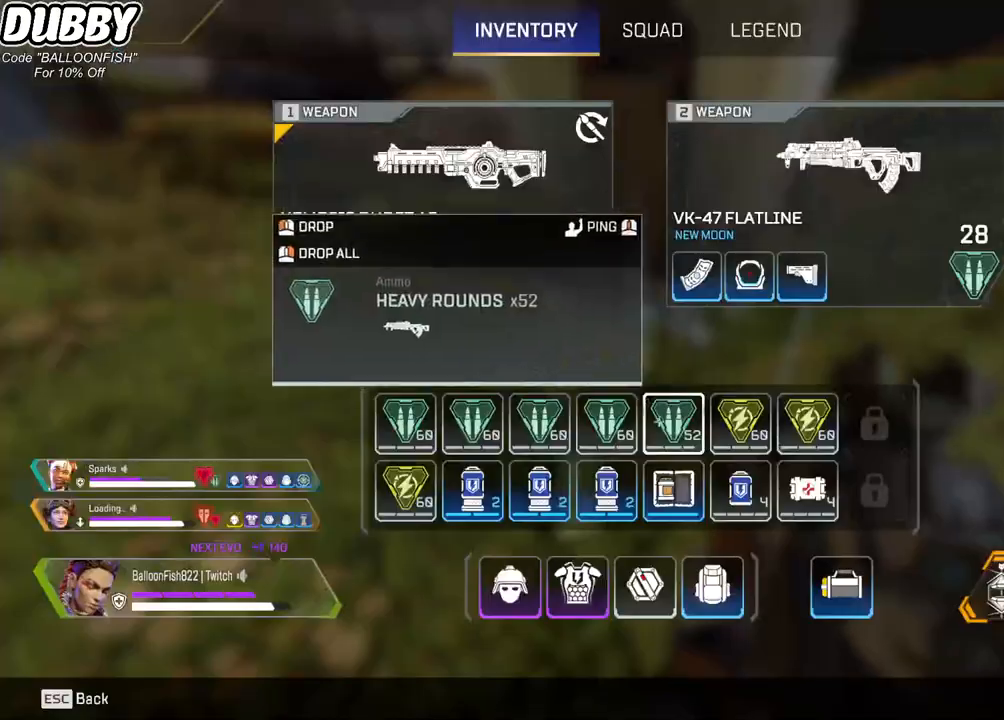
{"keys": [], "mouse": [], "events": [[33, "mouse_right", "down"], [134, "mouse_right", "up"], [134, "tab", "down"], [167, "tab", "up"], [367, "a", "down"], [434, "a", "up"]]}
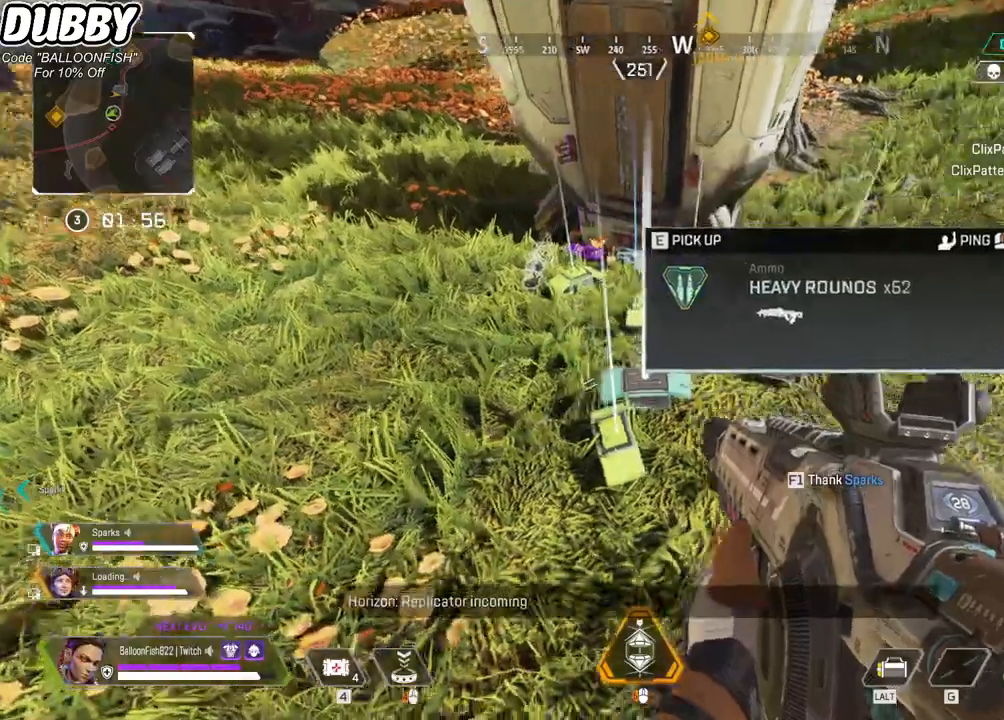
{"keys": ["w"], "mouse": [], "events": [[334, "e", "down"], [434, "e", "up"], [434, "w", "down"]]}
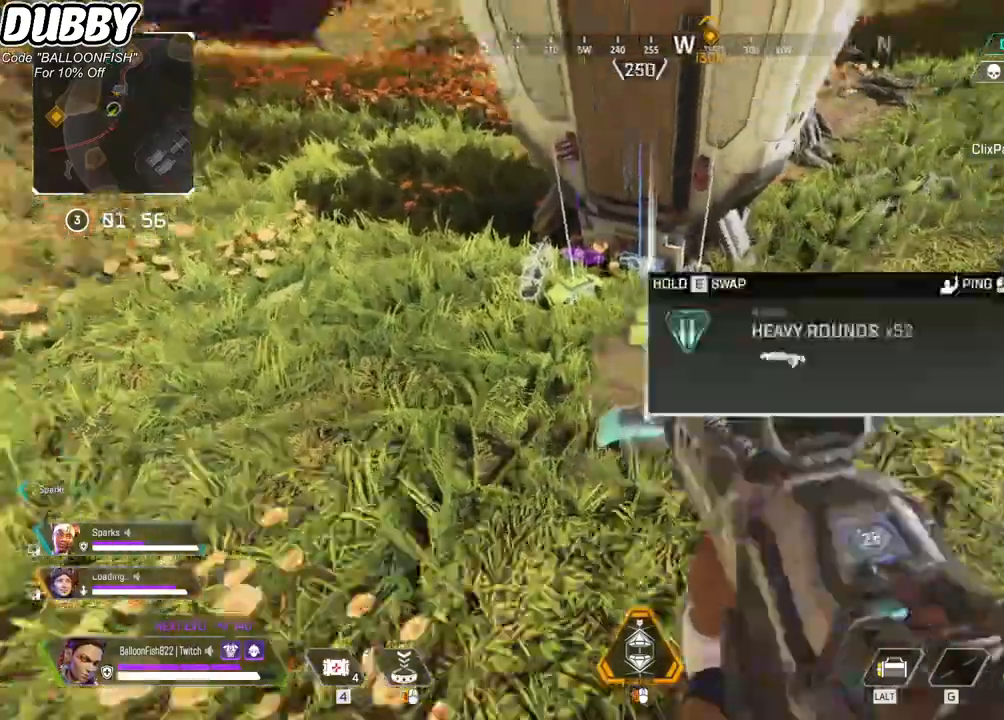
{"keys": ["a", "e", "w"], "mouse": [], "events": [[133, "w", "up"], [200, "e", "down"], [300, "e", "up"], [334, "a", "down"], [400, "w", "down"], [467, "e", "down"]]}